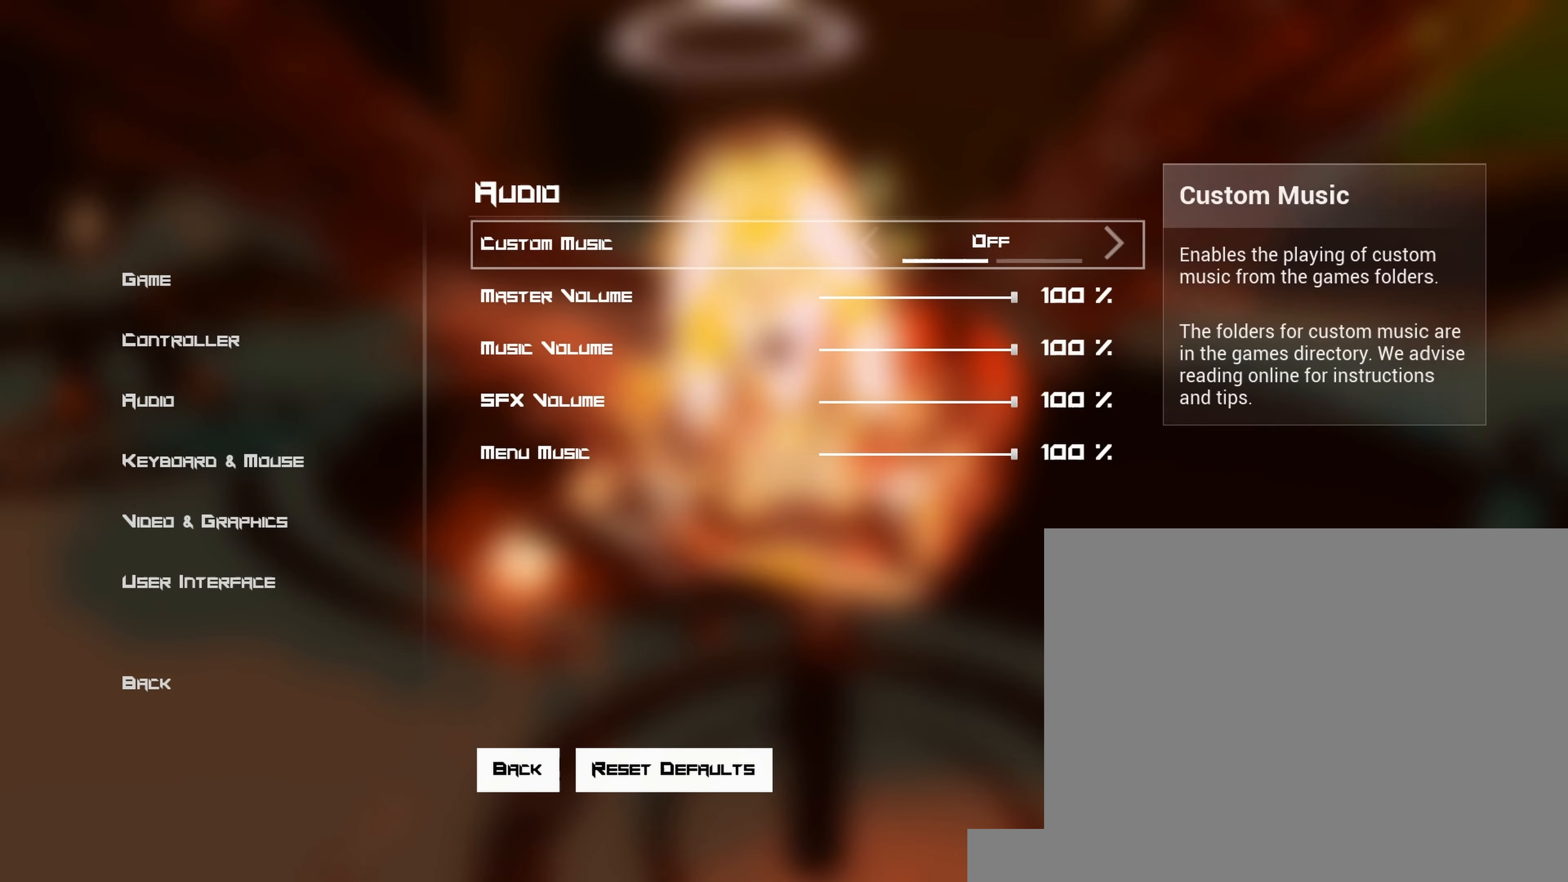
Gameplay with keyboard and mouse; each line is a JSON object with the keys and mouse buttons held at the frame after it. "events" lists presses ("down") and releases ("up") of "1", "2", "3", "4", "5", "a", "alt", "b", "c", "ctrl", "d", "e", "f", "g", "q", "r", "s", "shift", "space", "t", "tab", "v", "w", "x", "z", "mouse_left", "mouse_wheel", "mouse_right", "mouse_mb4" and "mouse_mb5" between this image and that frame as [ms after this image, input, new state], when the widget could be followed in between. "mouse_left", "mouse_wheel", "mouse_right", "mouse_mb4", "mouse_mb5" = the "left", "wheel", "right", "mb4", "mb5" buttons of the "mouse" list. No other keys are recorded. "wheel" means that the mouse wheel is clicked or scrolled. Not read: mouse_move.
{"keys": [], "mouse": [], "events": []}
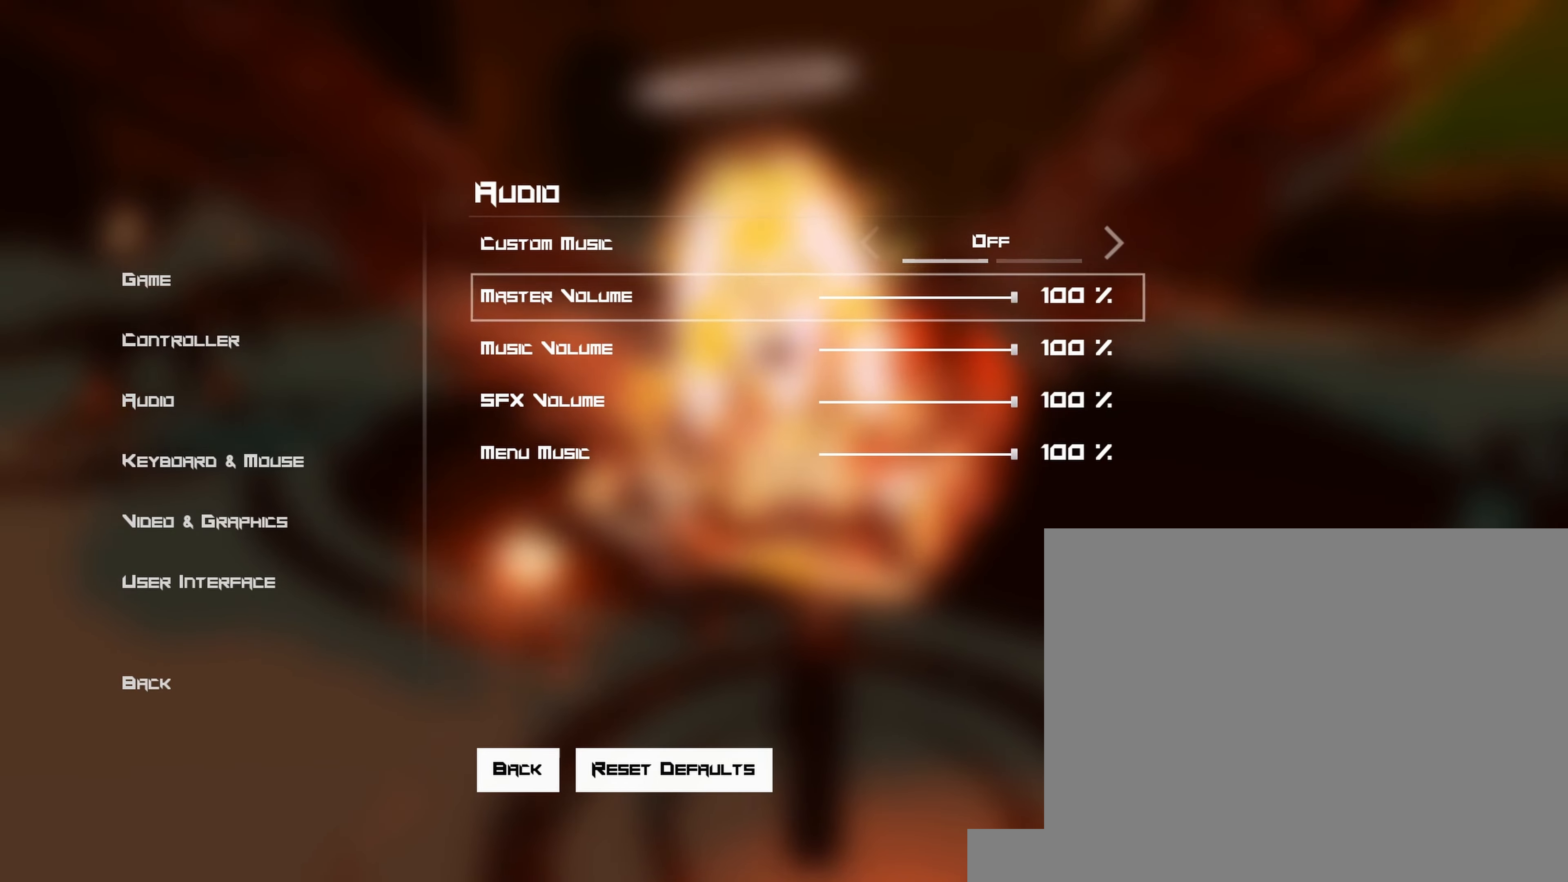
{"keys": [], "mouse": [], "events": []}
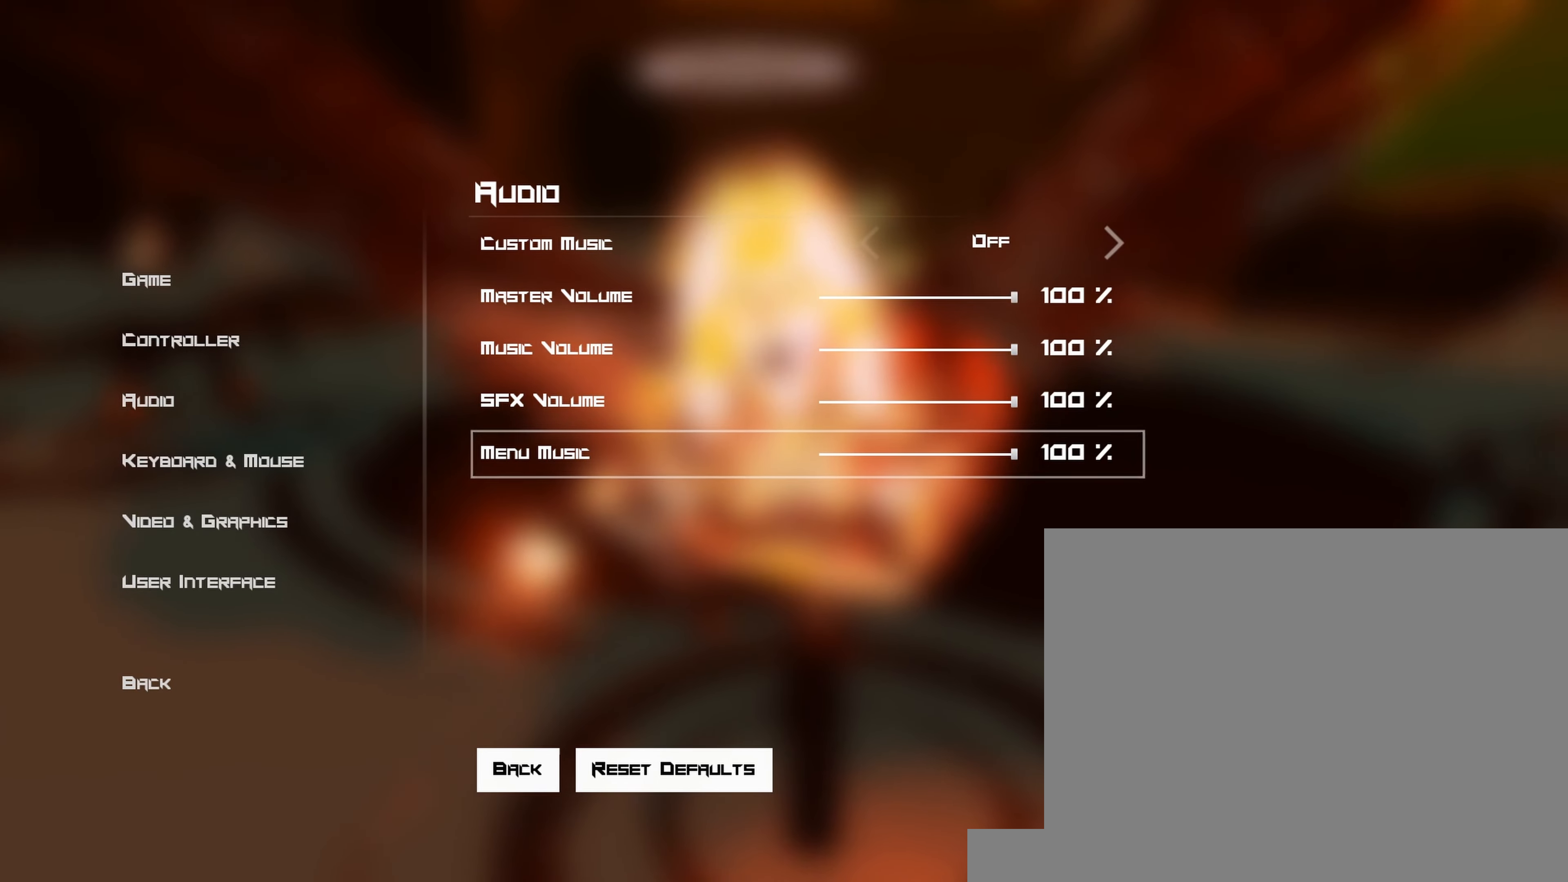
{"keys": [], "mouse": [], "events": []}
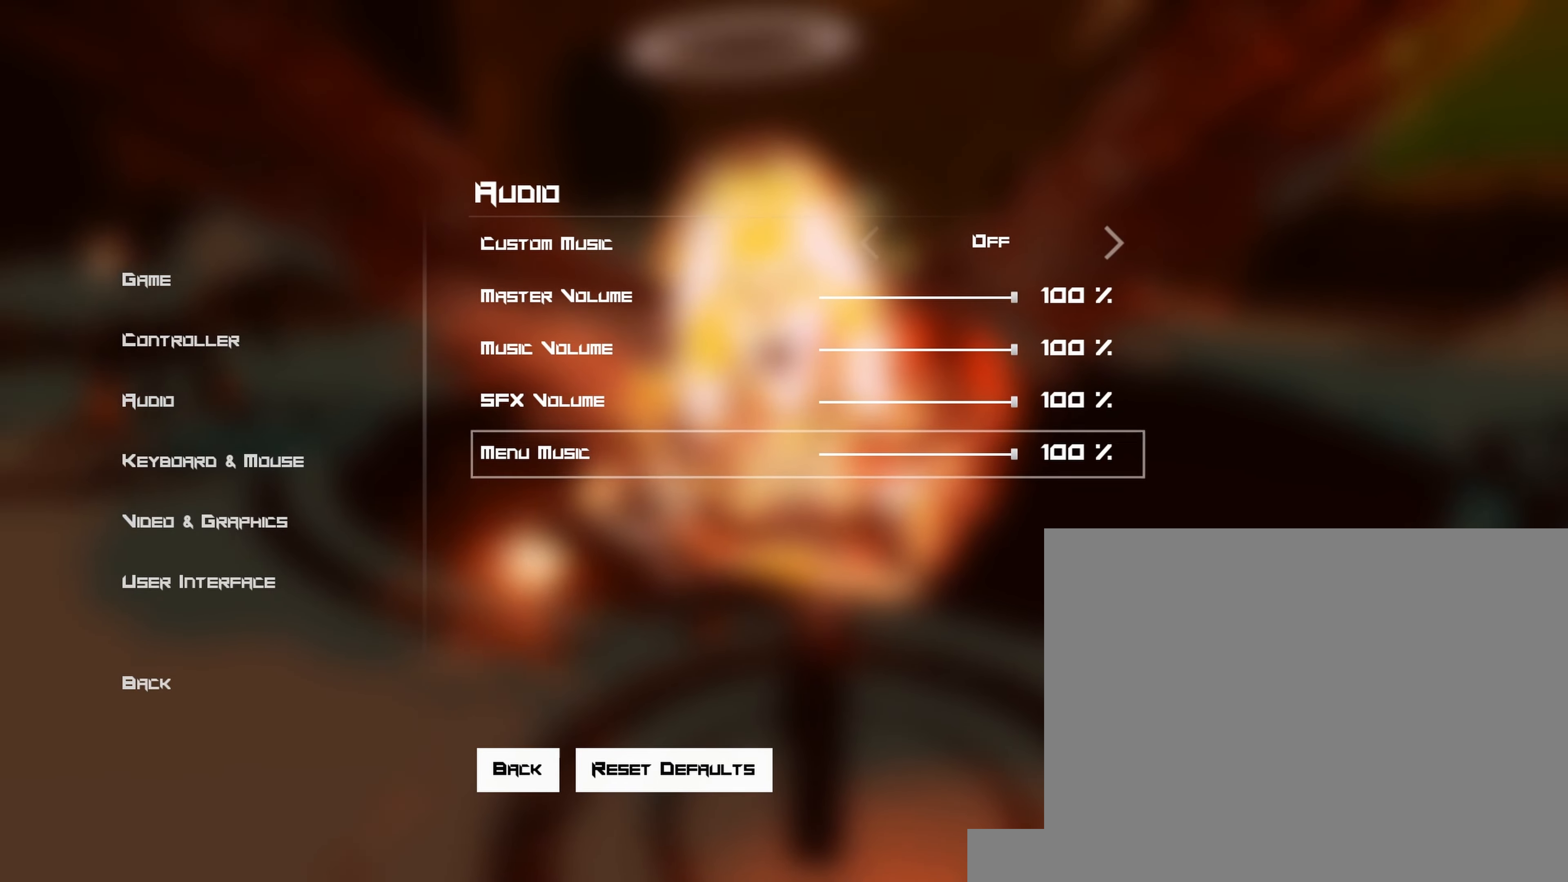
{"keys": [], "mouse": [], "events": [[333, "mouse_left", "down"], [433, "mouse_left", "up"]]}
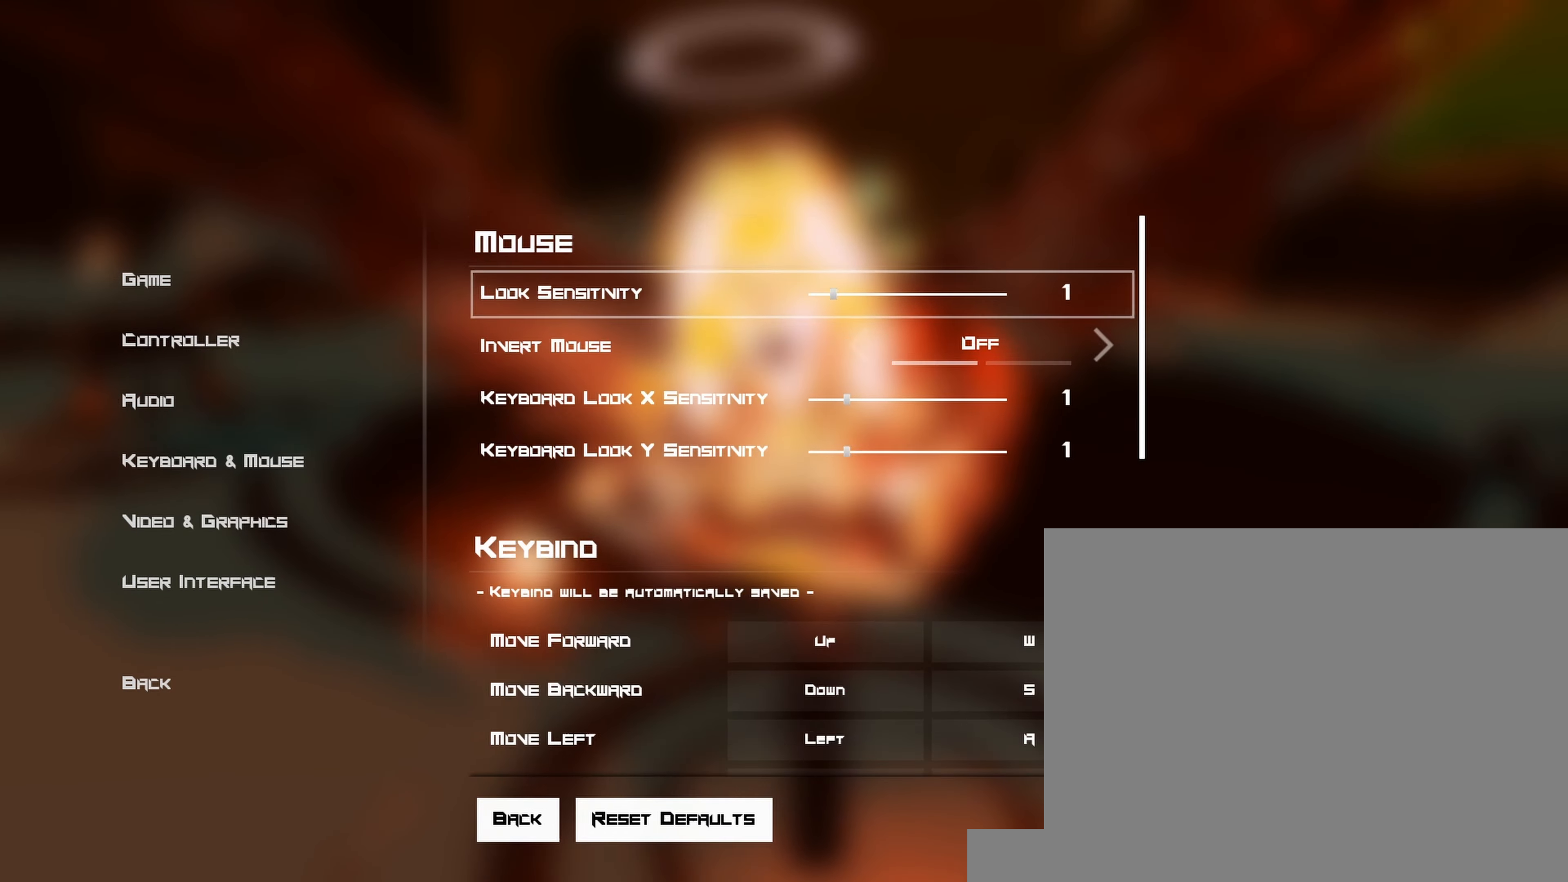
{"keys": [], "mouse": ["wheel"], "events": [[333, "mouse_wheel", "down"], [450, "mouse_wheel", "up"], [467, "mouse_wheel", "down"]]}
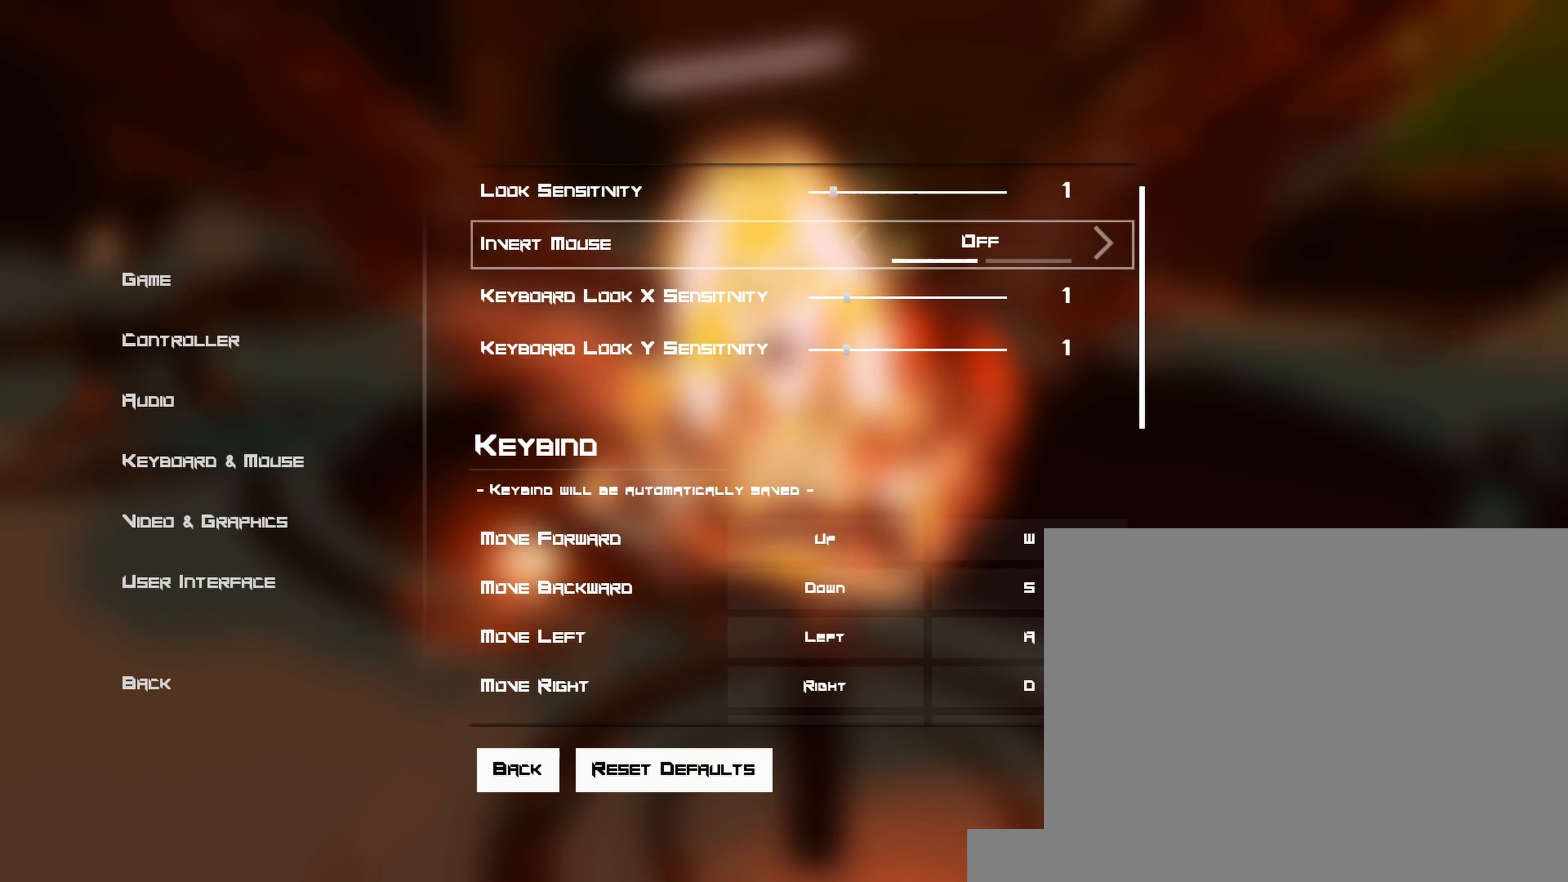
{"keys": [], "mouse": ["wheel"], "events": [[83, "mouse_wheel", "up"], [117, "mouse_wheel", "down"], [233, "mouse_wheel", "up"], [250, "mouse_wheel", "down"], [367, "mouse_wheel", "up"], [383, "mouse_wheel", "down"], [400, "mouse_wheel", "up"], [417, "mouse_wheel", "down"]]}
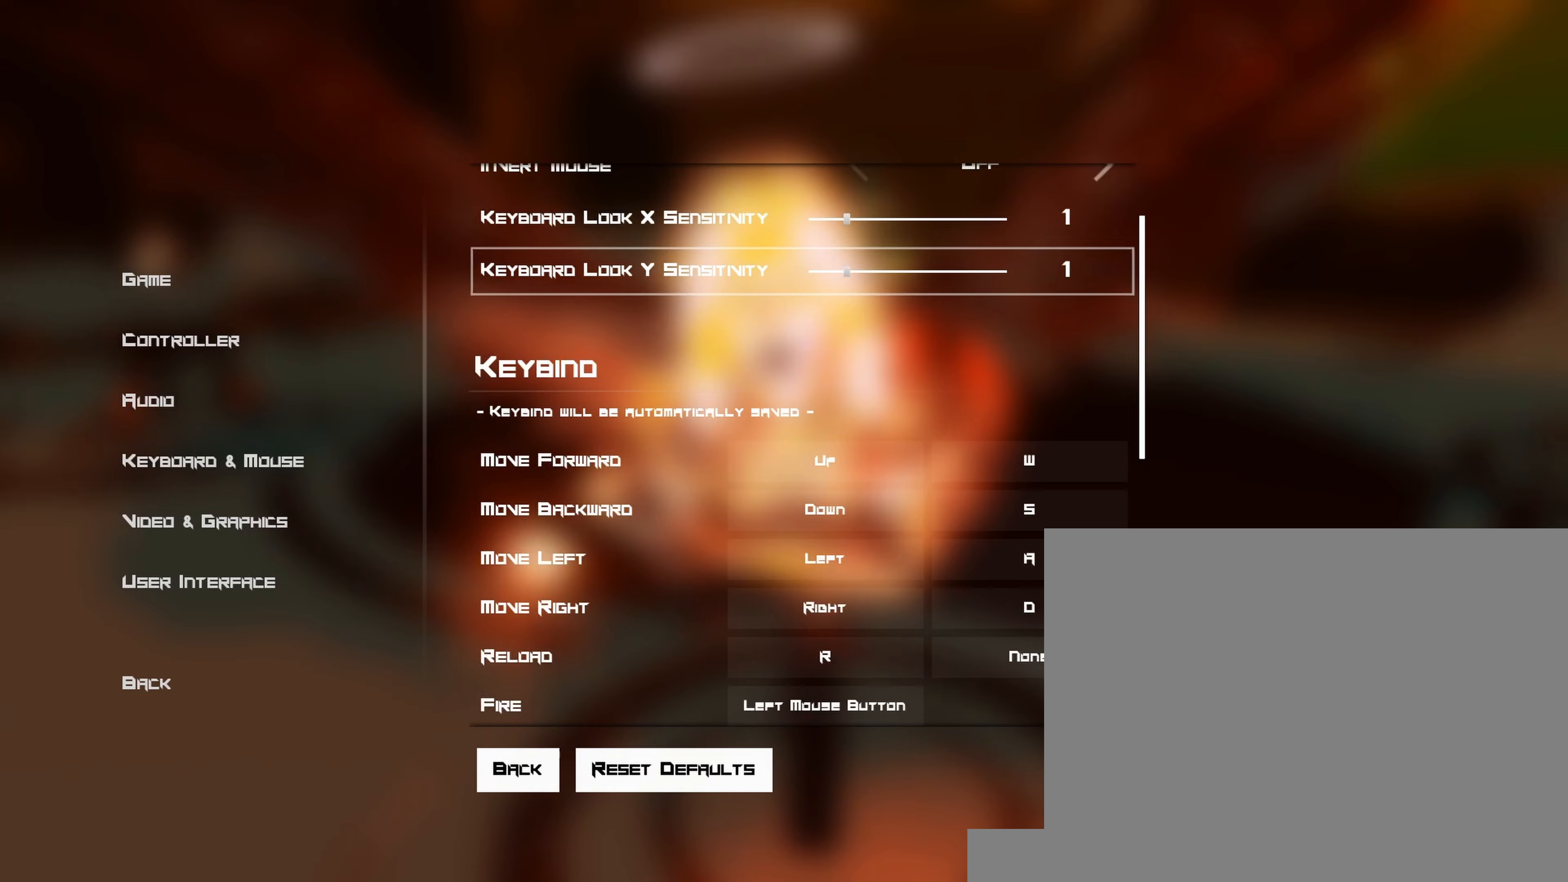
{"keys": [], "mouse": ["wheel"], "events": [[17, "mouse_wheel", "up"], [50, "mouse_wheel", "down"], [167, "mouse_wheel", "up"], [183, "mouse_wheel", "down"], [300, "mouse_wheel", "up"], [333, "mouse_wheel", "down"], [450, "mouse_wheel", "up"], [467, "mouse_wheel", "down"], [483, "mouse_wheel", "up"], [500, "mouse_wheel", "down"]]}
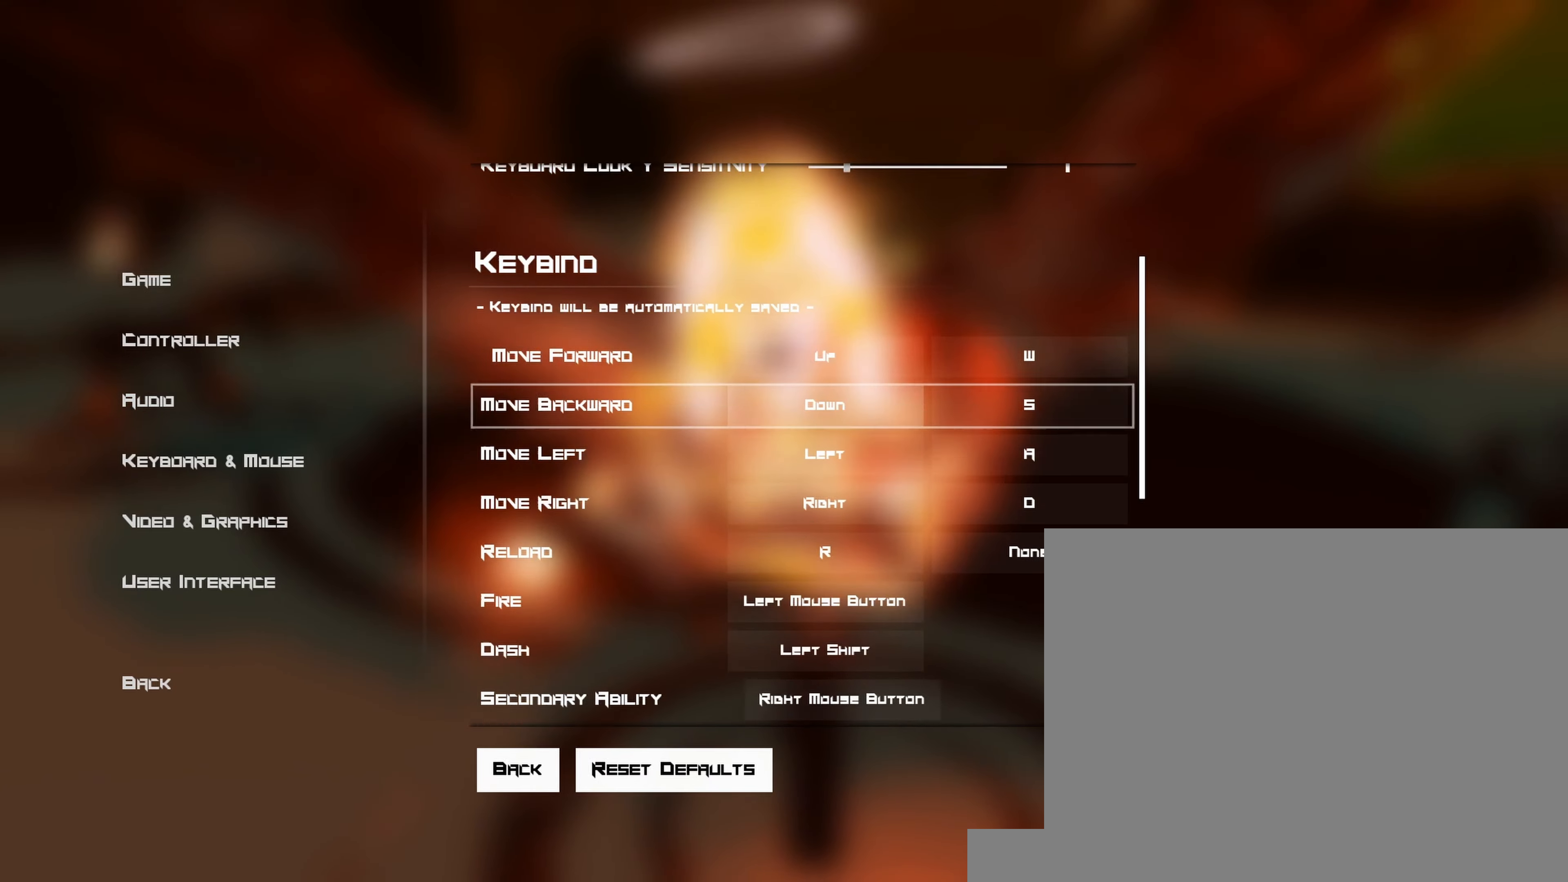
{"keys": [], "mouse": ["wheel"], "events": [[83, "mouse_wheel", "up"], [117, "mouse_wheel", "down"], [233, "mouse_wheel", "up"], [250, "mouse_wheel", "down"], [383, "mouse_wheel", "up"], [400, "mouse_wheel", "down"]]}
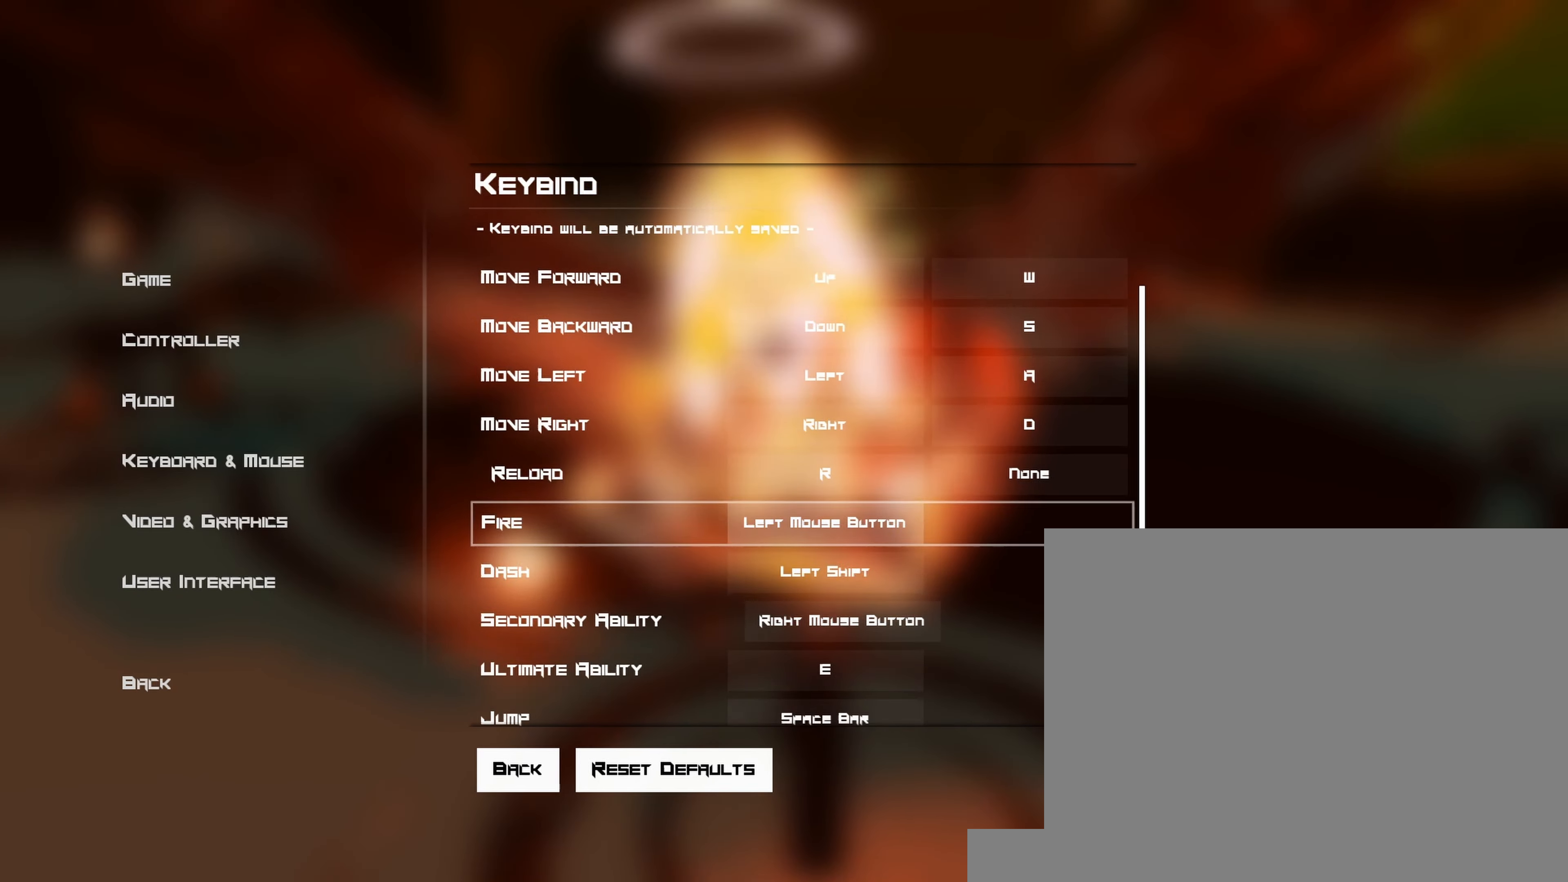
{"keys": [], "mouse": ["wheel"], "events": [[17, "mouse_wheel", "up"], [50, "mouse_wheel", "down"], [167, "mouse_wheel", "up"], [183, "mouse_wheel", "down"], [200, "mouse_wheel", "up"], [217, "mouse_wheel", "down"], [300, "mouse_wheel", "up"], [333, "mouse_wheel", "down"], [450, "mouse_wheel", "up"], [467, "mouse_wheel", "down"], [483, "mouse_wheel", "up"], [500, "mouse_wheel", "down"]]}
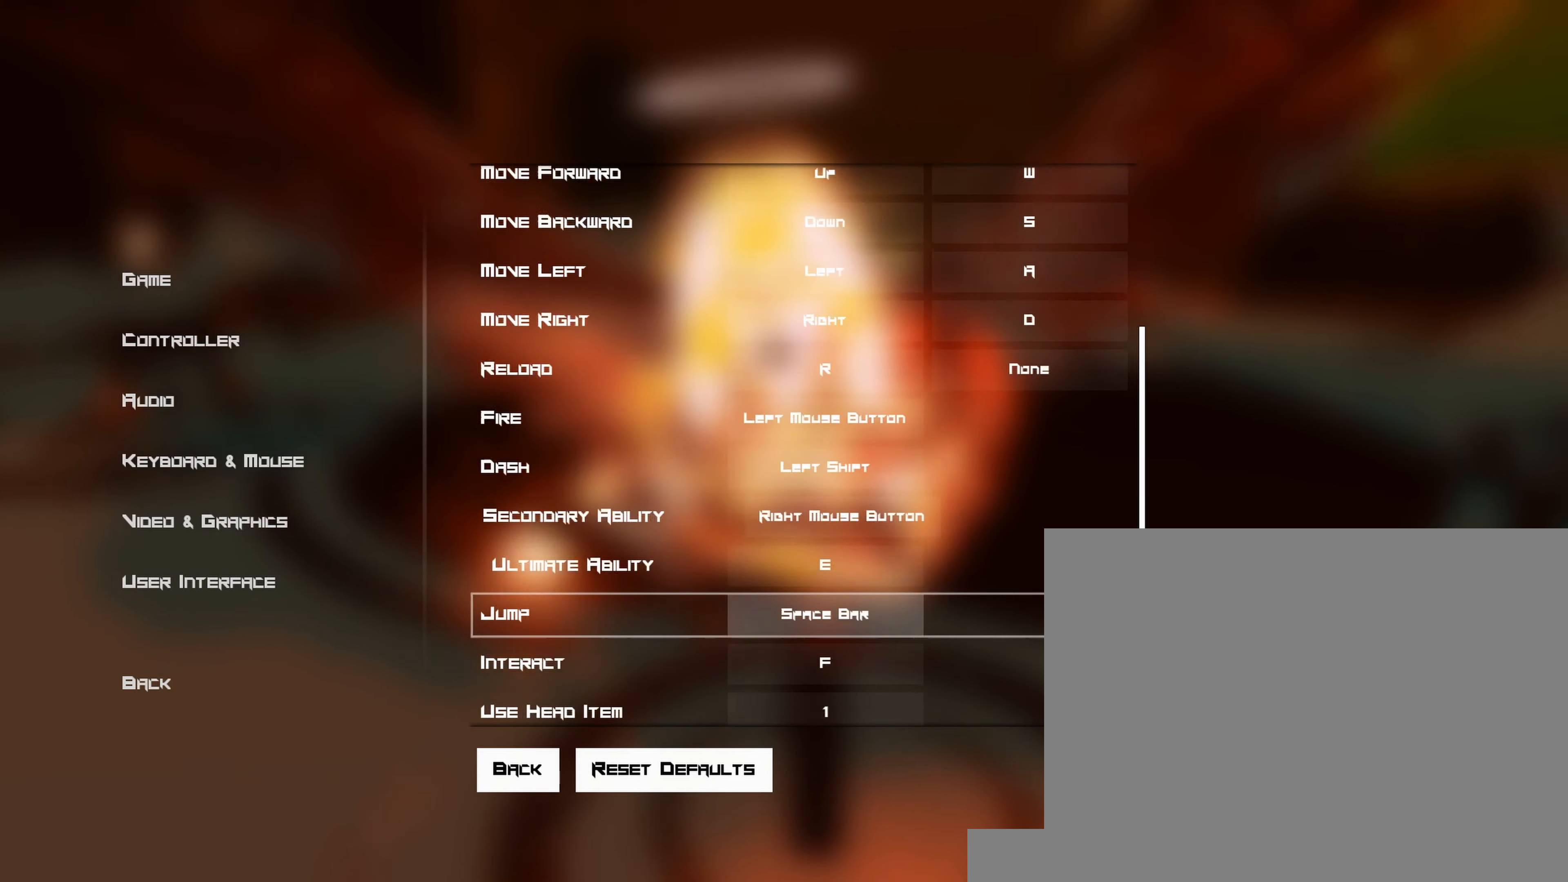
{"keys": [], "mouse": ["wheel"], "events": [[83, "mouse_wheel", "up"], [117, "mouse_wheel", "down"], [233, "mouse_wheel", "up"], [250, "mouse_wheel", "down"], [383, "mouse_wheel", "up"], [400, "mouse_wheel", "down"]]}
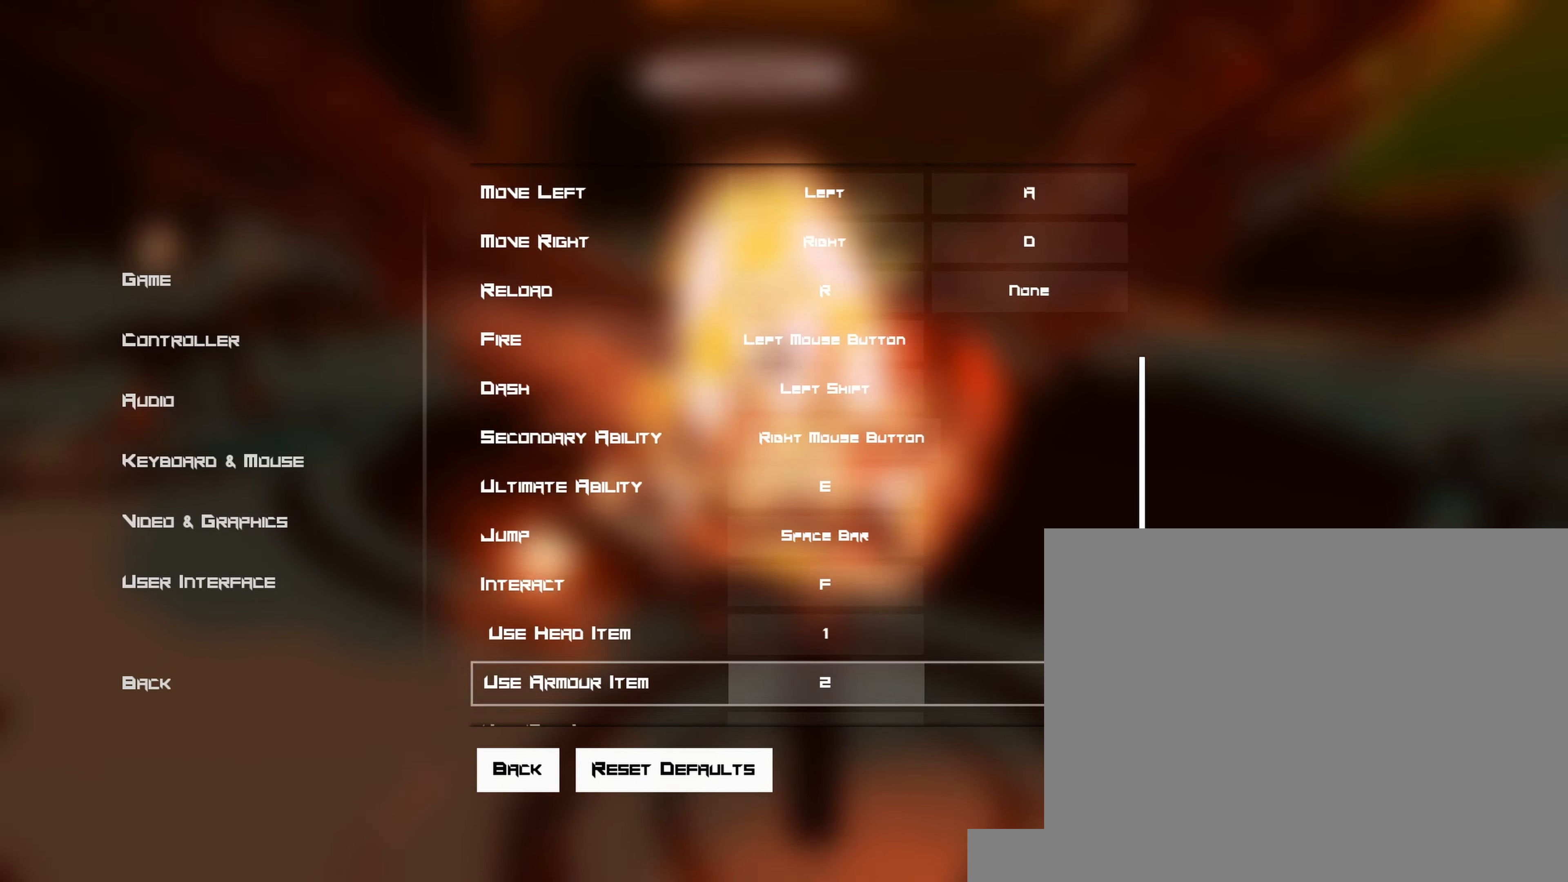
{"keys": [], "mouse": ["wheel"], "events": [[17, "mouse_wheel", "up"], [50, "mouse_wheel", "down"], [167, "mouse_wheel", "up"], [183, "mouse_wheel", "down"], [300, "mouse_wheel", "up"], [333, "mouse_wheel", "down"], [450, "mouse_wheel", "up"], [467, "mouse_wheel", "down"]]}
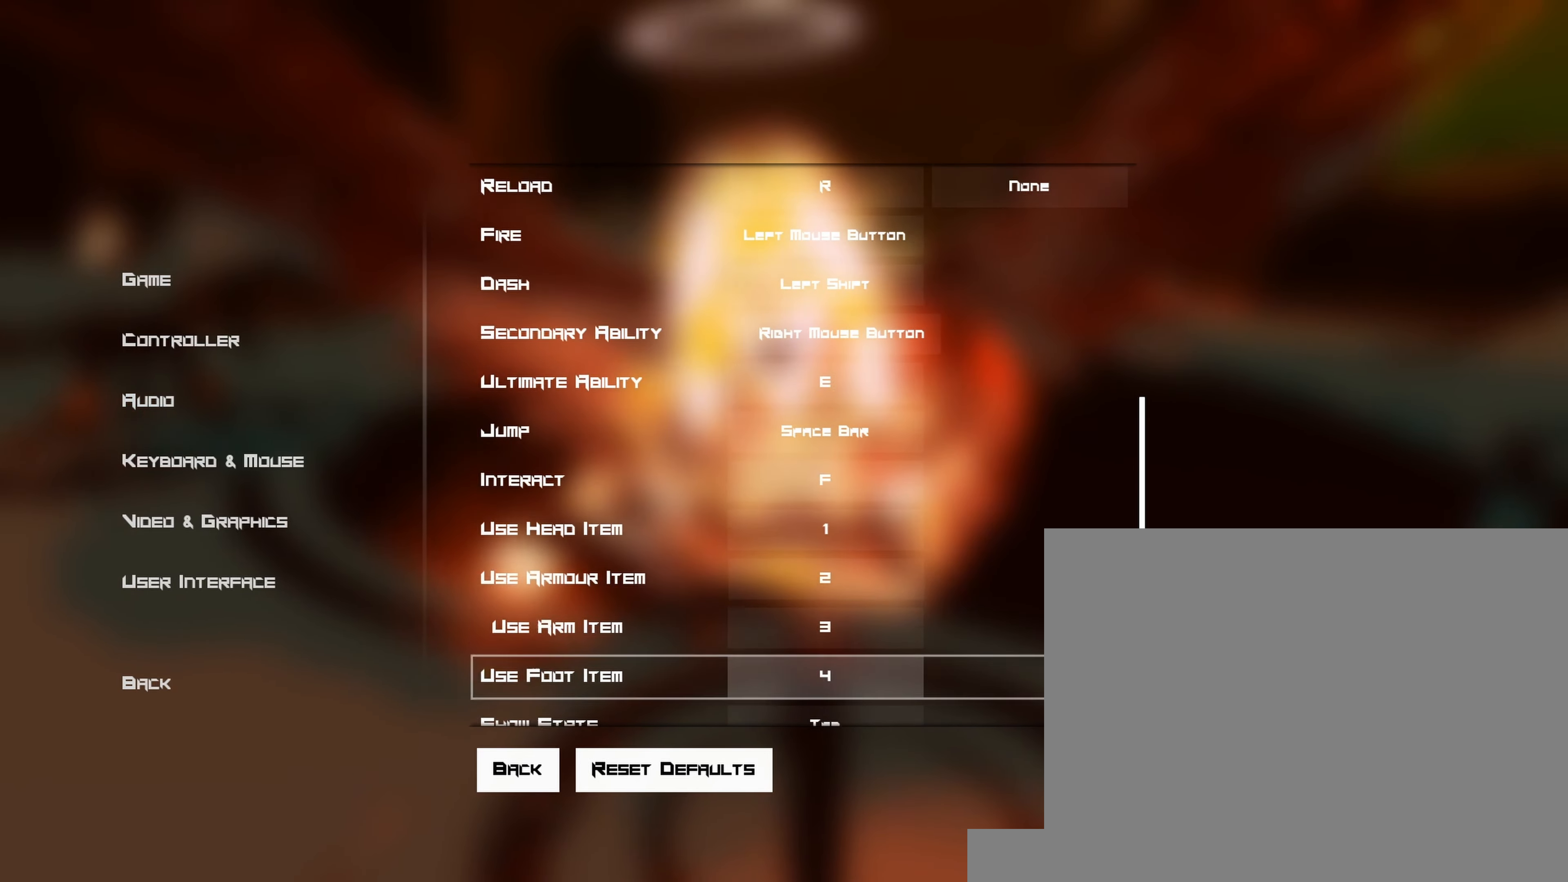
{"keys": [], "mouse": ["wheel"], "events": [[100, "mouse_wheel", "up"], [117, "mouse_wheel", "down"], [233, "mouse_wheel", "up"], [250, "mouse_wheel", "down"], [383, "mouse_wheel", "up"], [400, "mouse_wheel", "down"]]}
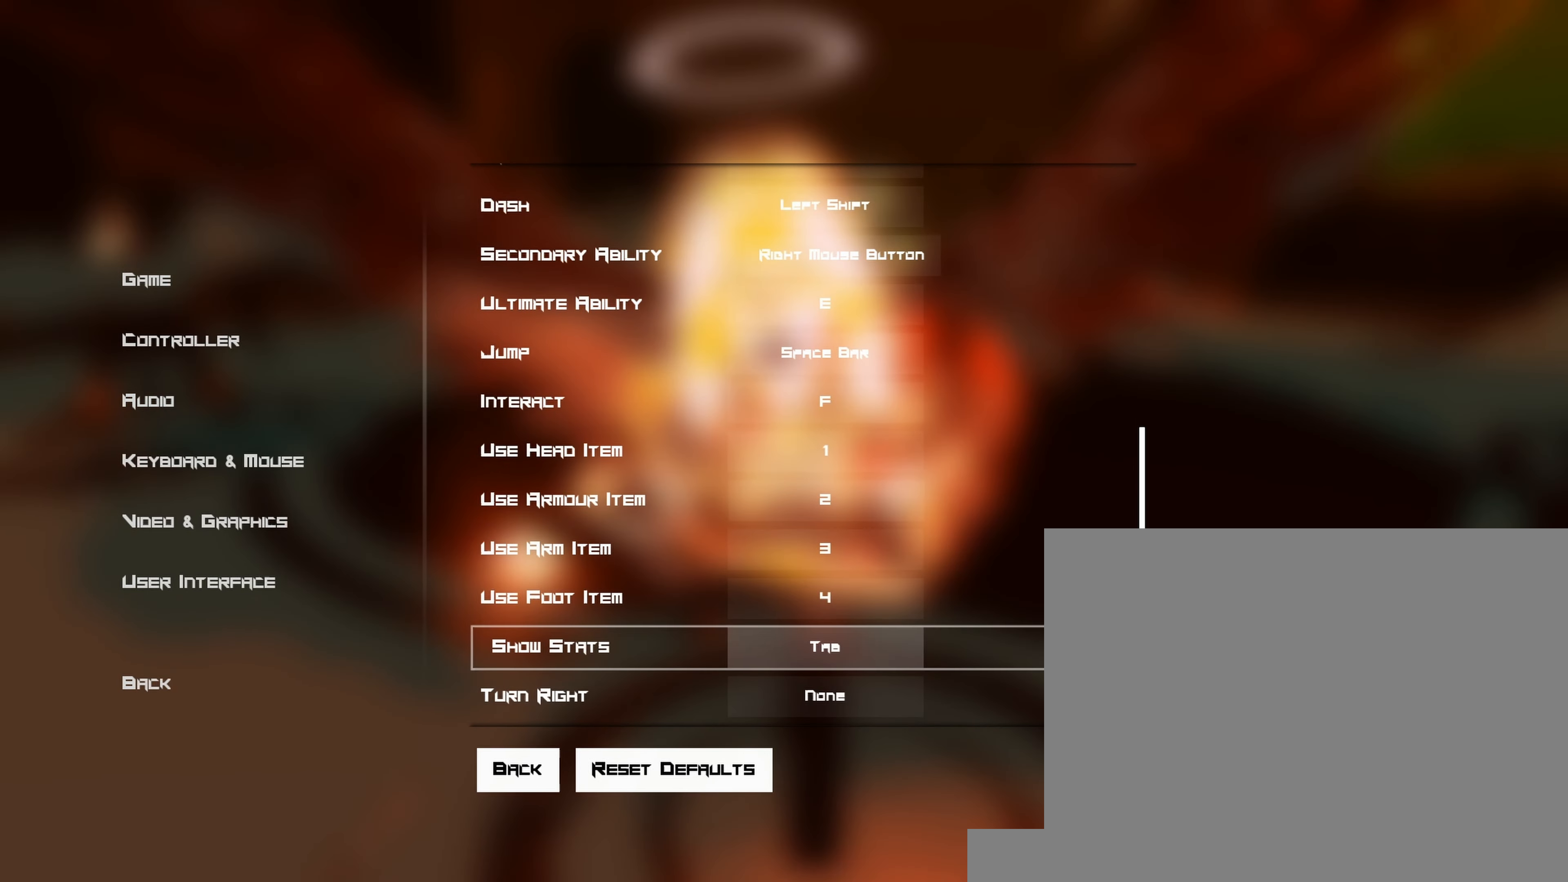
{"keys": [], "mouse": ["wheel"], "events": [[17, "mouse_wheel", "up"], [50, "mouse_wheel", "down"], [167, "mouse_wheel", "up"], [183, "mouse_wheel", "down"], [300, "mouse_wheel", "up"], [333, "mouse_wheel", "down"], [450, "mouse_wheel", "up"], [467, "mouse_wheel", "down"]]}
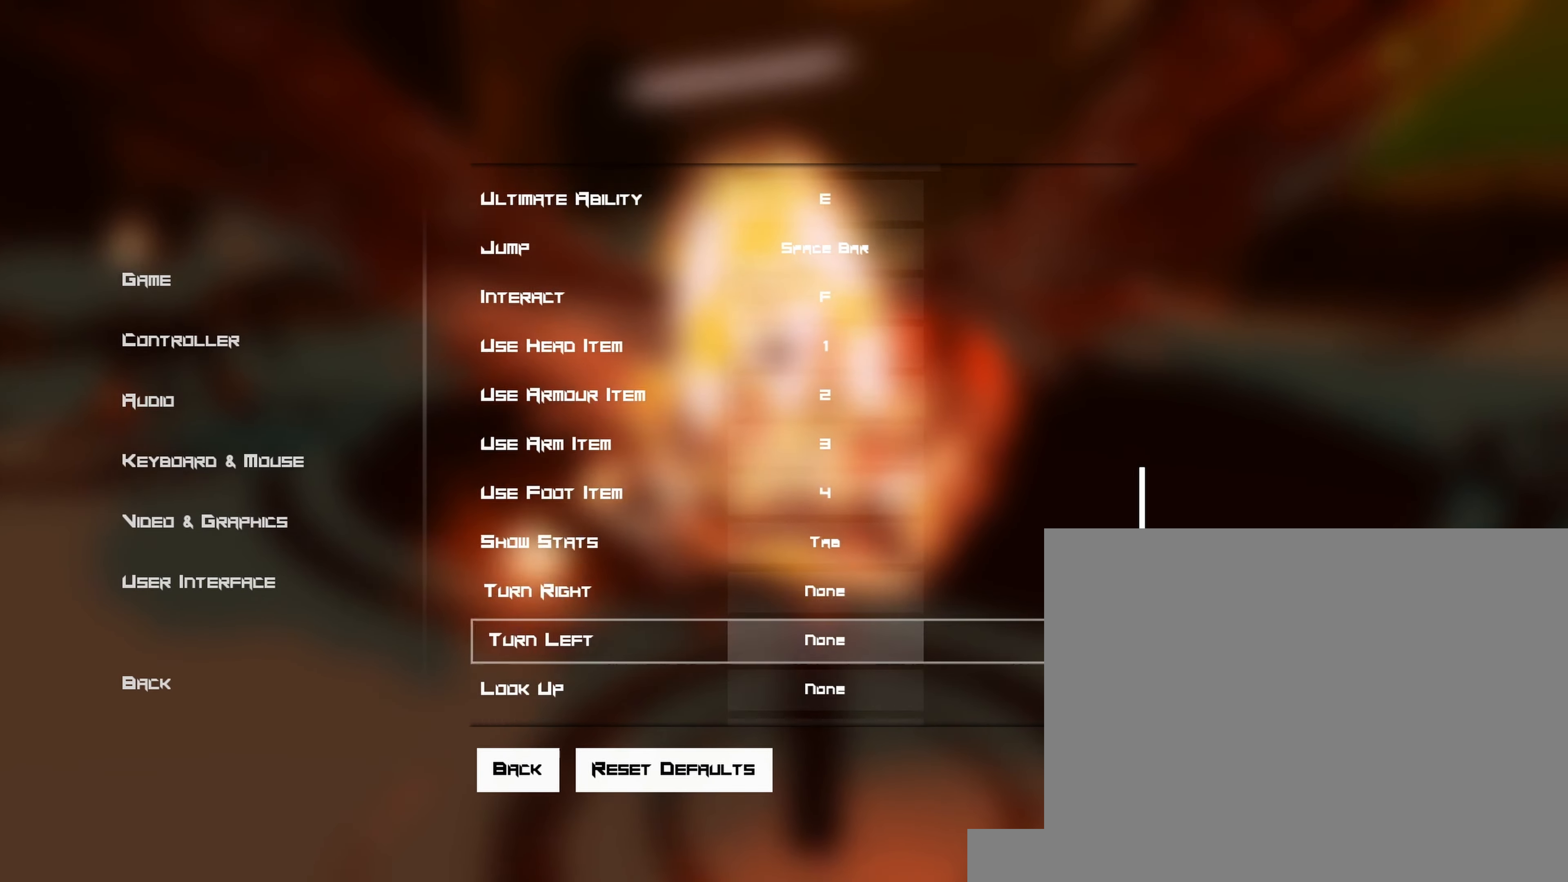
{"keys": [], "mouse": ["wheel"], "events": [[100, "mouse_wheel", "up"], [117, "mouse_wheel", "down"], [233, "mouse_wheel", "up"], [267, "mouse_wheel", "down"]]}
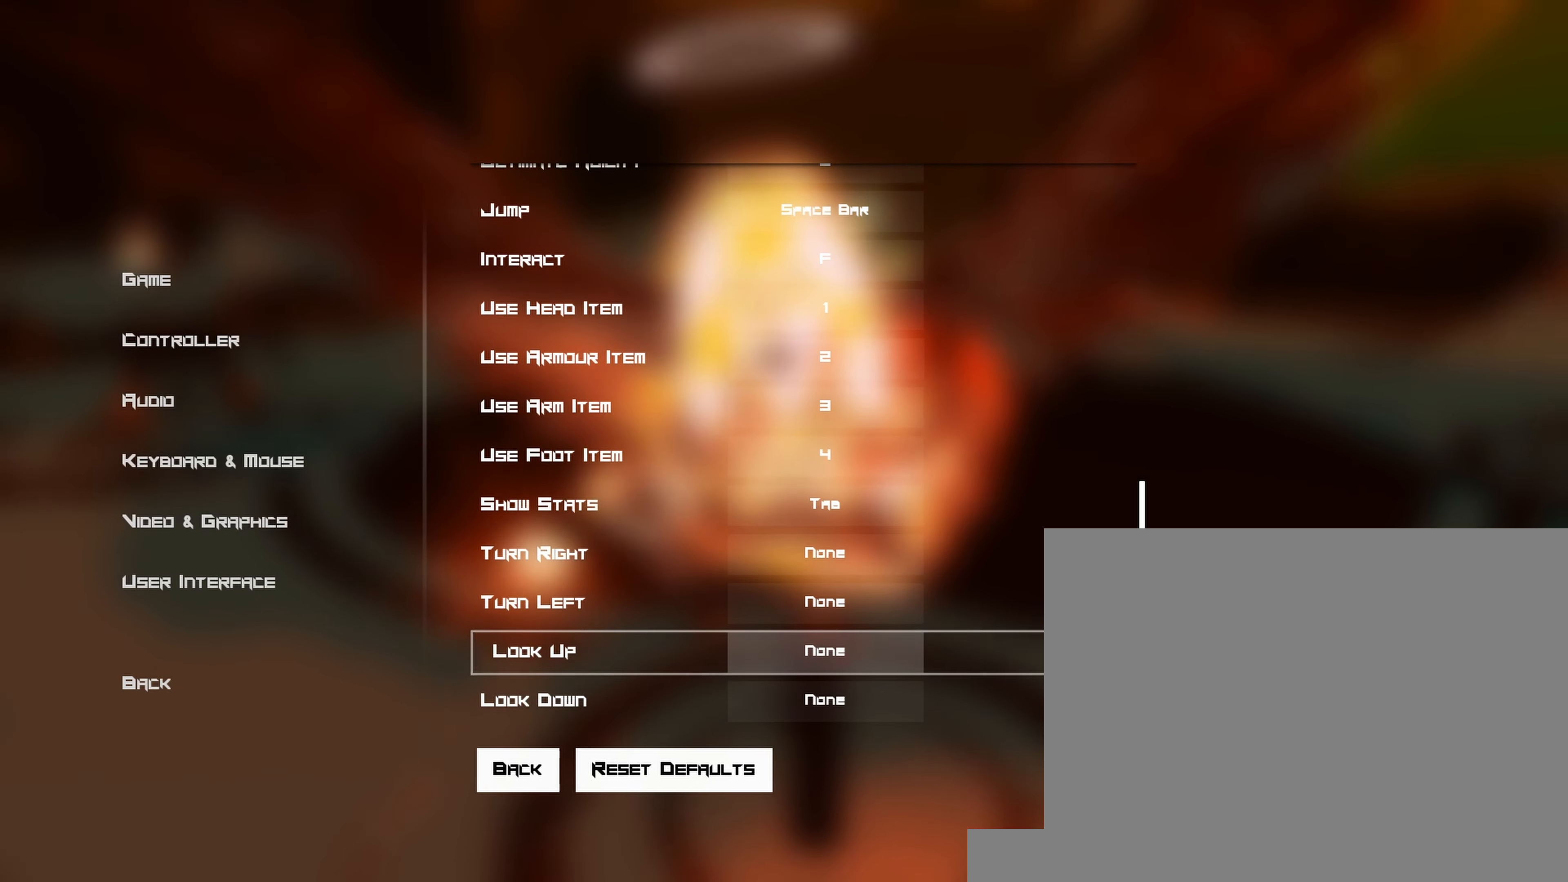
{"keys": [], "mouse": [], "events": [[17, "mouse_wheel", "up"], [50, "mouse_wheel", "down"], [167, "mouse_wheel", "up"], [183, "mouse_wheel", "down"], [317, "mouse_wheel", "up"]]}
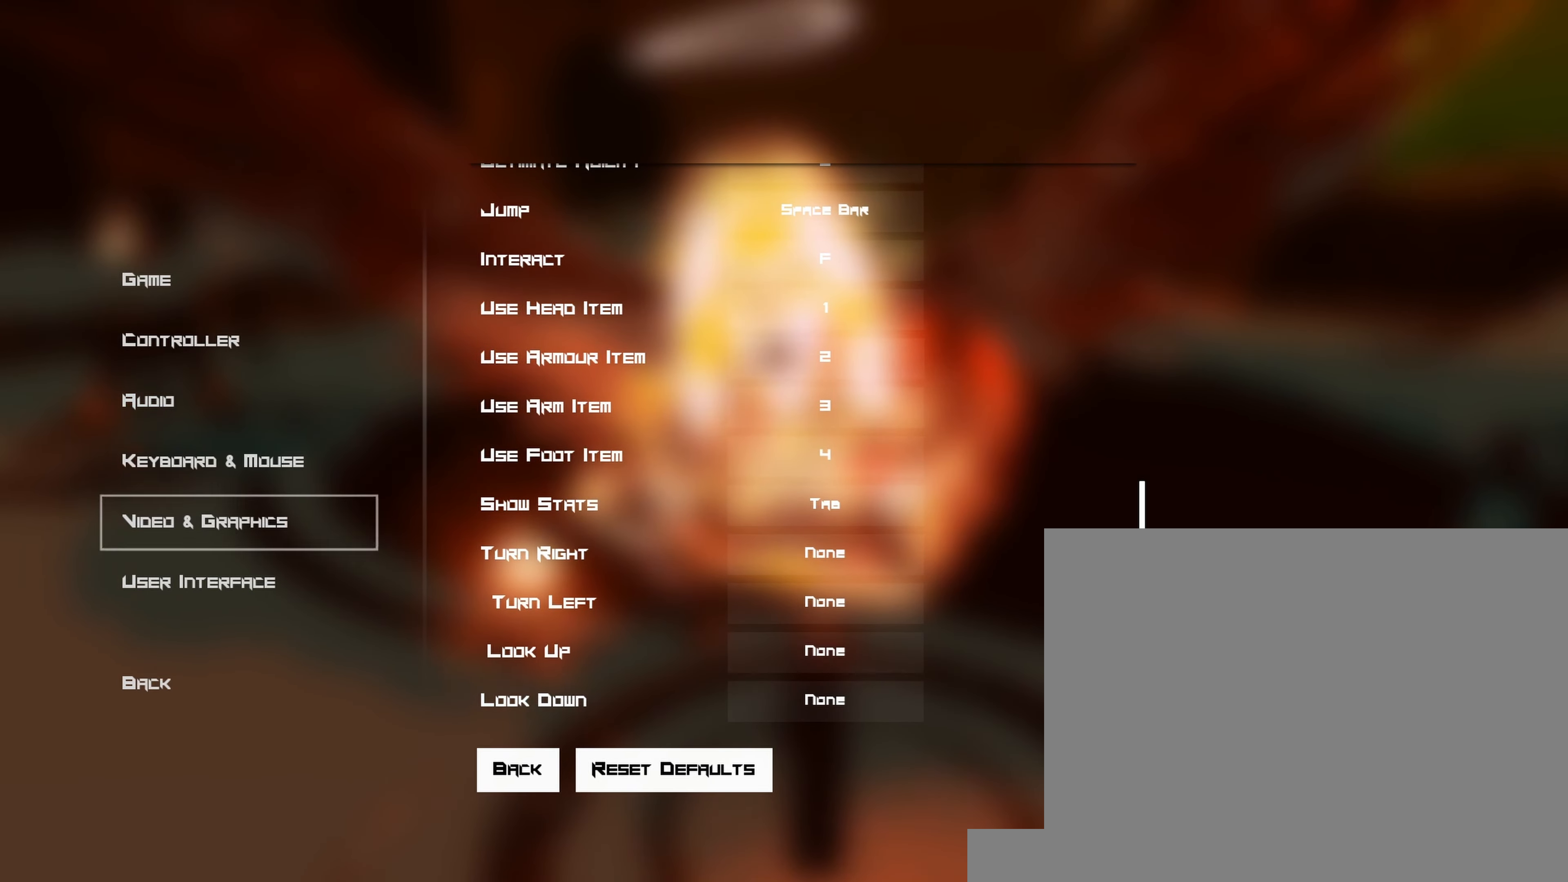
{"keys": [], "mouse": [], "events": [[283, "mouse_left", "down"], [383, "mouse_left", "up"]]}
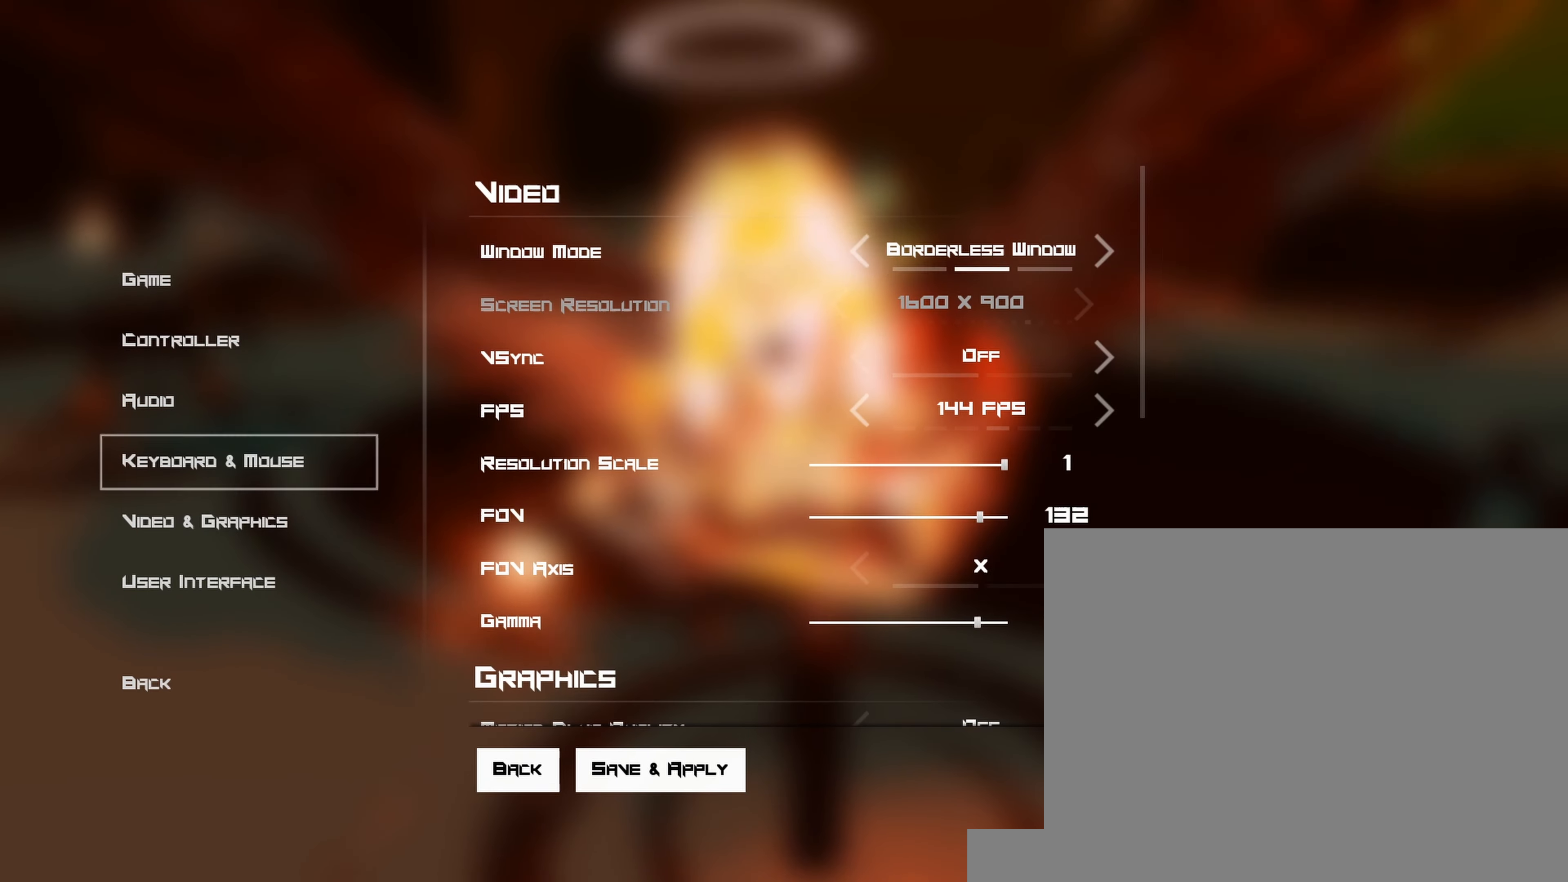
{"keys": [], "mouse": [], "events": []}
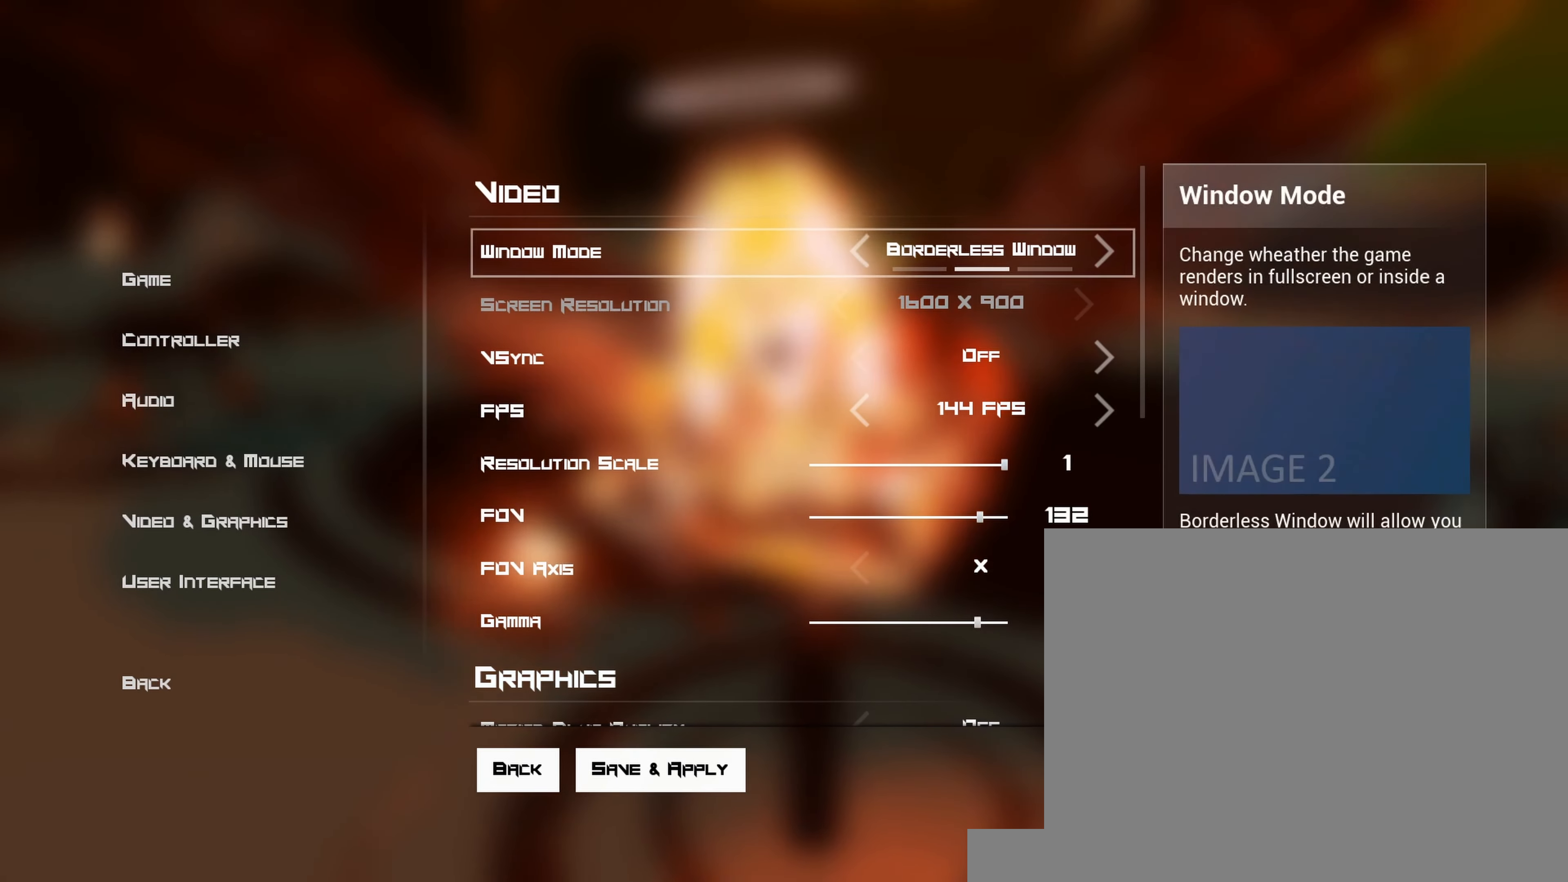
{"keys": [], "mouse": ["wheel"], "events": [[417, "mouse_wheel", "down"]]}
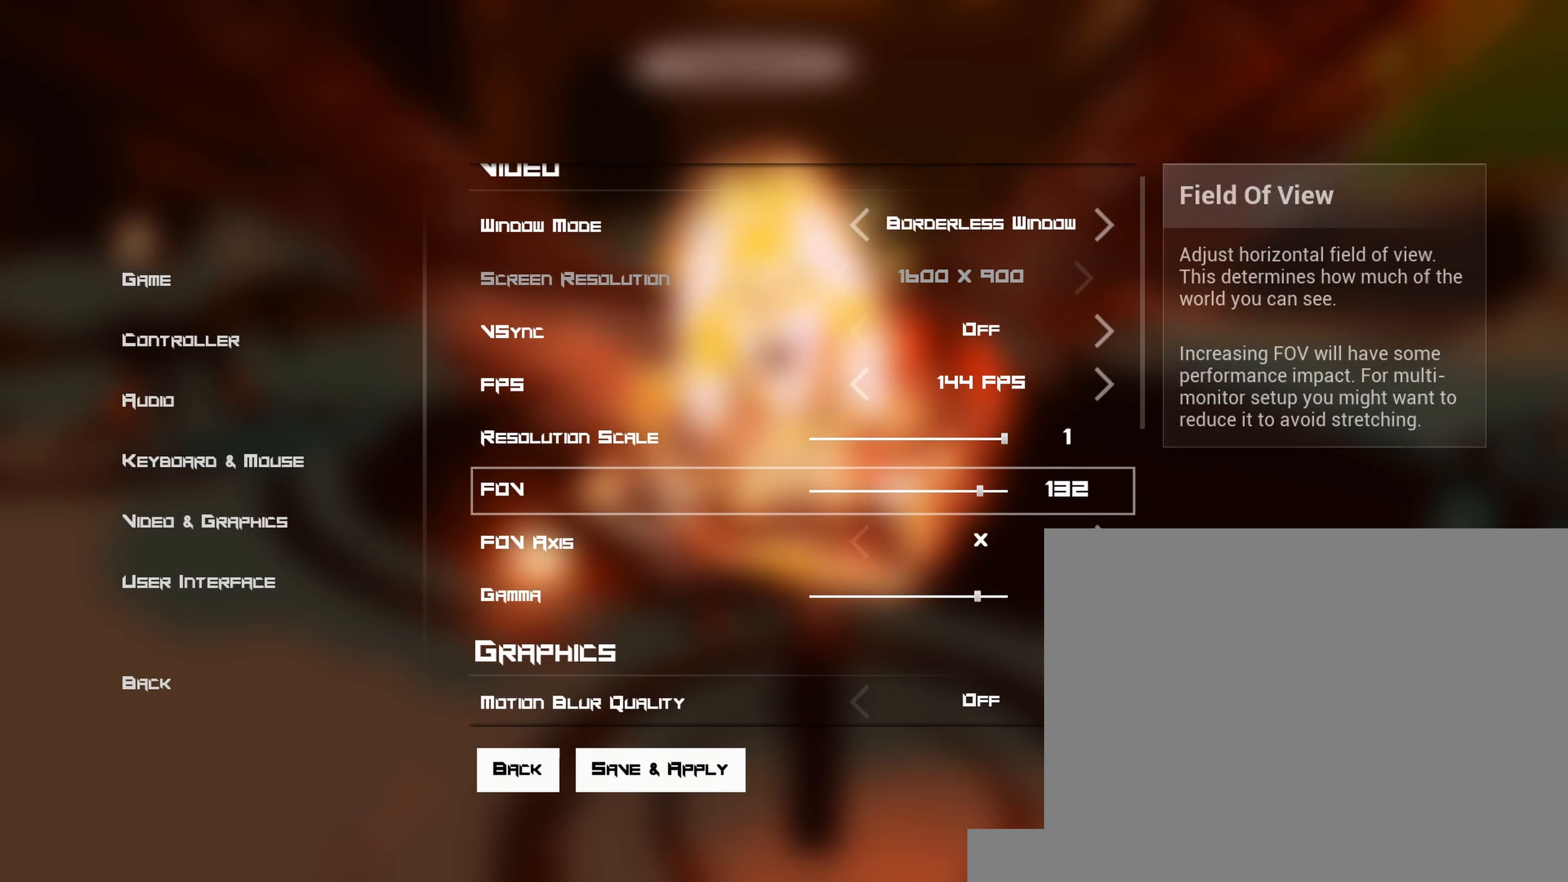
{"keys": [], "mouse": ["wheel"], "events": [[33, "mouse_wheel", "up"], [50, "mouse_wheel", "down"], [67, "mouse_wheel", "up"], [83, "mouse_wheel", "down"], [183, "mouse_wheel", "up"], [200, "mouse_wheel", "down"], [333, "mouse_wheel", "up"], [350, "mouse_wheel", "down"], [467, "mouse_wheel", "up"], [483, "mouse_wheel", "down"]]}
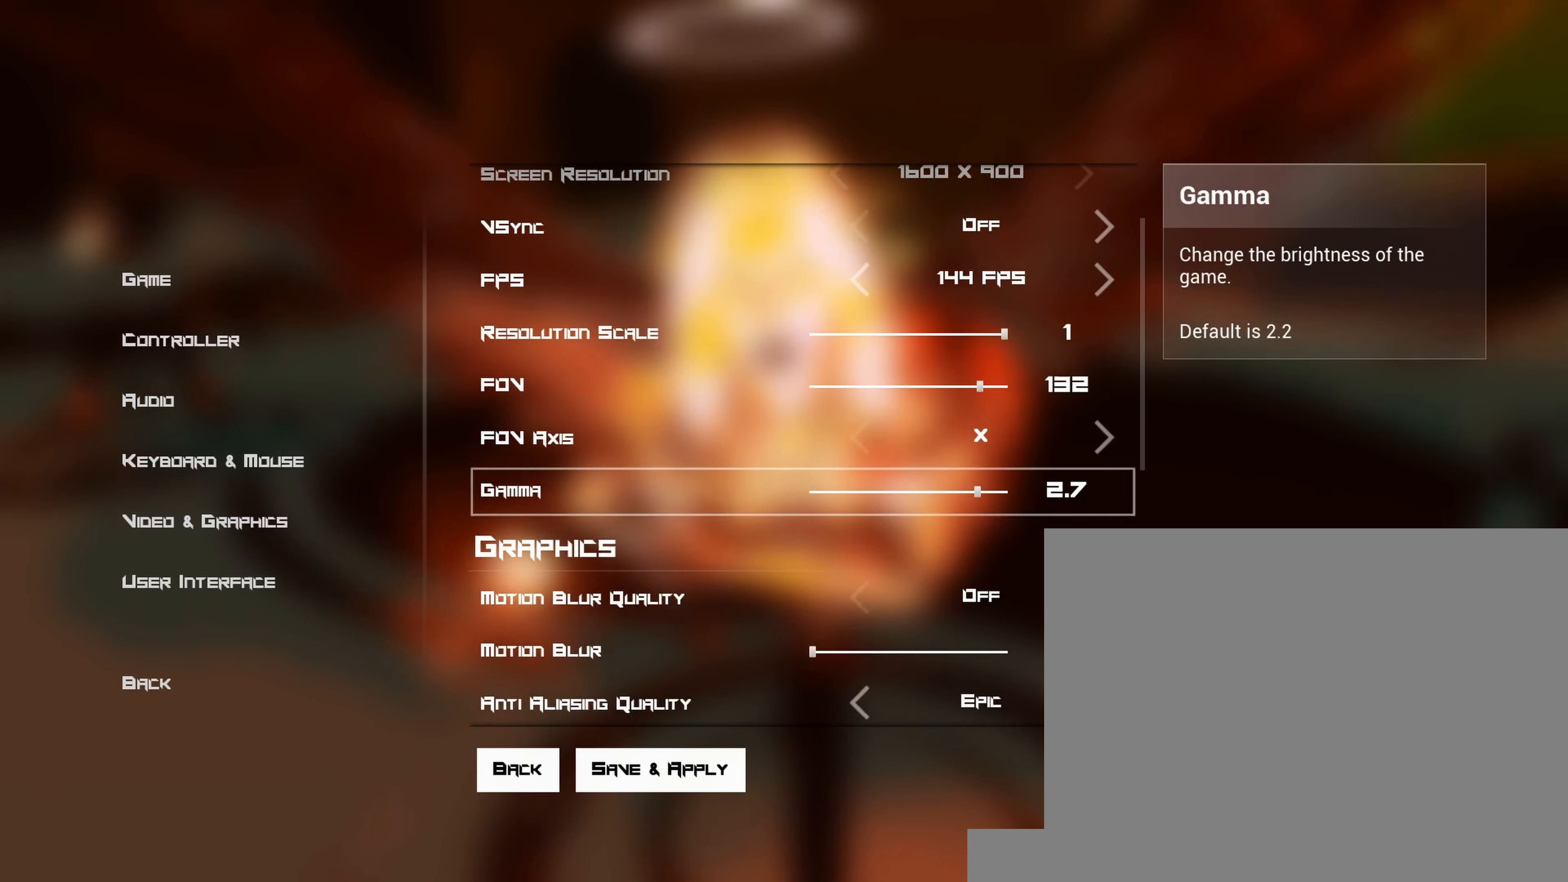
{"keys": [], "mouse": ["wheel"], "events": [[117, "mouse_wheel", "up"], [133, "mouse_wheel", "down"], [250, "mouse_wheel", "up"], [283, "mouse_wheel", "down"], [400, "mouse_wheel", "up"], [417, "mouse_wheel", "down"]]}
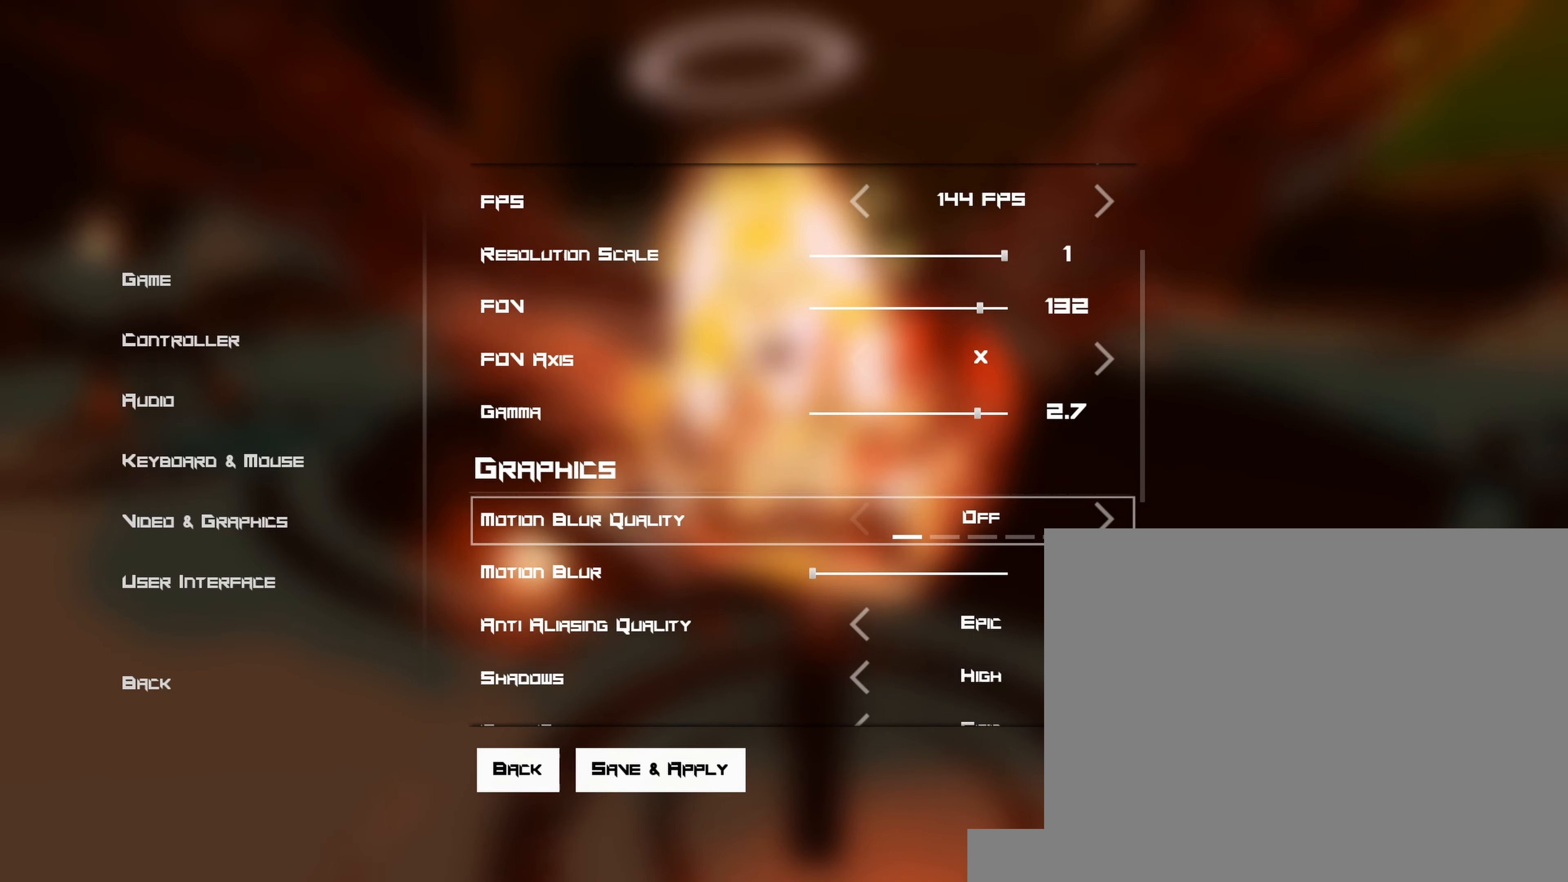
{"keys": [], "mouse": ["wheel"], "events": [[33, "mouse_wheel", "up"], [67, "mouse_wheel", "down"], [183, "mouse_wheel", "up"], [200, "mouse_wheel", "down"], [333, "mouse_wheel", "up"], [350, "mouse_wheel", "down"], [467, "mouse_wheel", "up"], [500, "mouse_wheel", "down"]]}
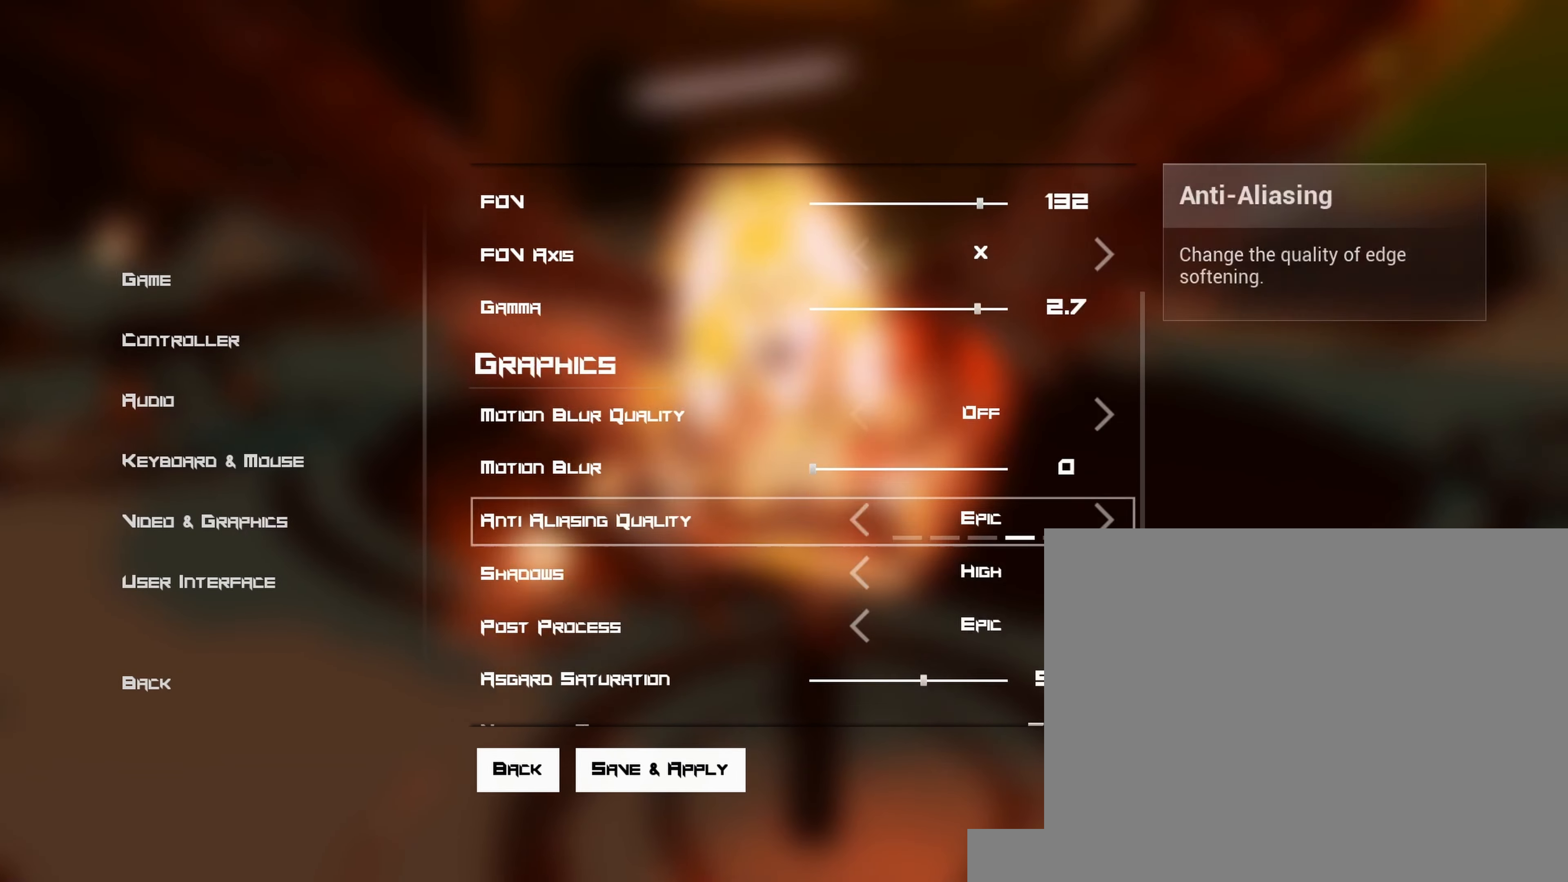
{"keys": [], "mouse": ["wheel"], "events": [[117, "mouse_wheel", "up"], [133, "mouse_wheel", "down"], [250, "mouse_wheel", "up"], [283, "mouse_wheel", "down"], [400, "mouse_wheel", "up"], [417, "mouse_wheel", "down"]]}
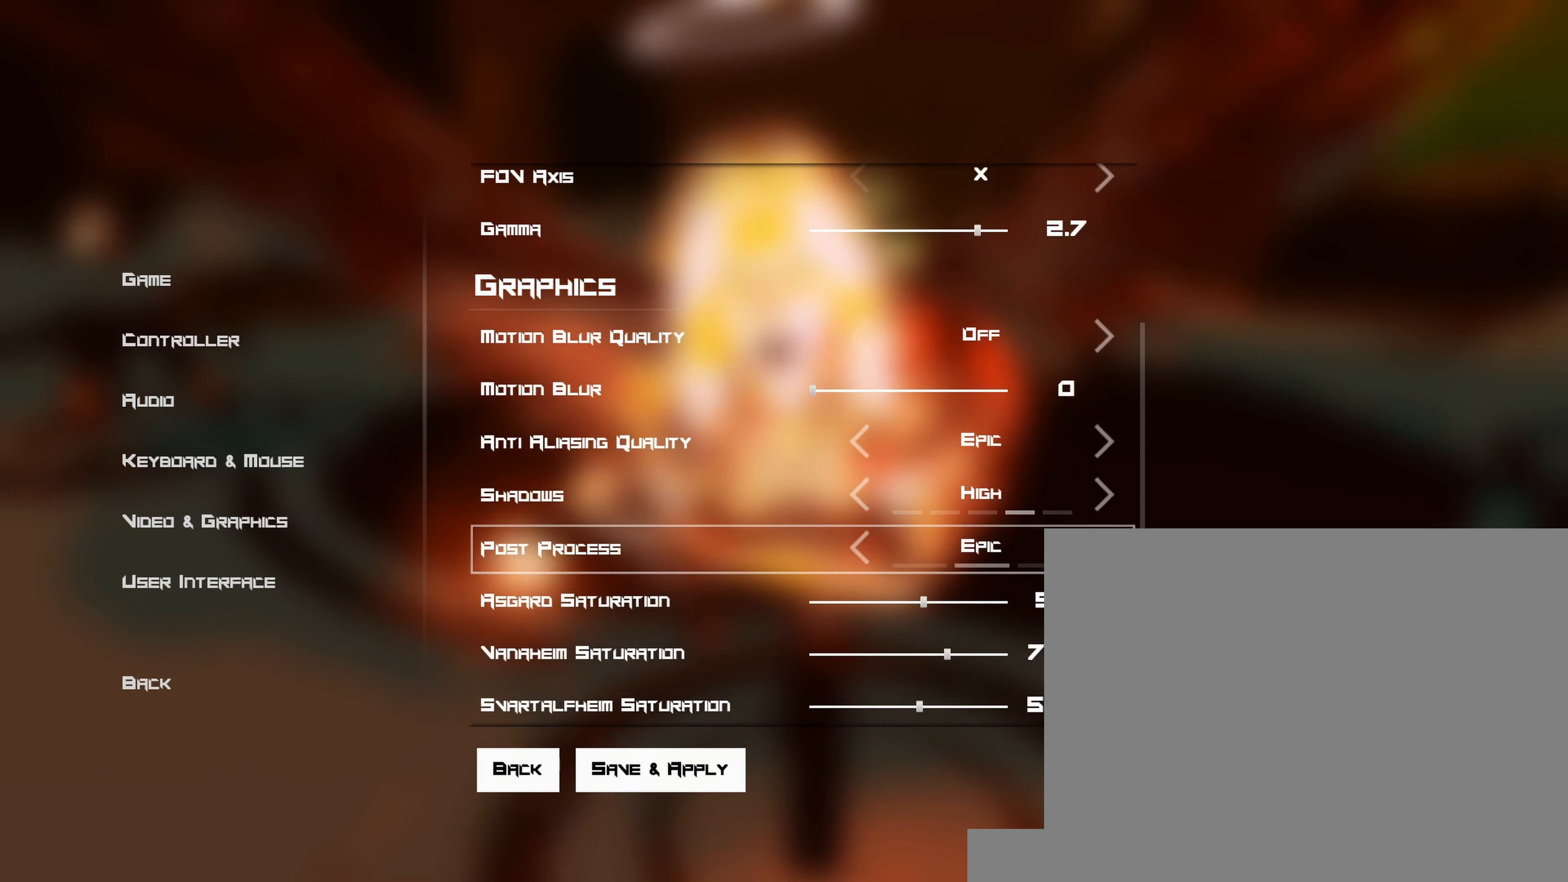
{"keys": [], "mouse": ["wheel"], "events": [[50, "mouse_wheel", "up"], [67, "mouse_wheel", "down"], [183, "mouse_wheel", "up"], [200, "mouse_wheel", "down"], [333, "mouse_wheel", "up"], [350, "mouse_wheel", "down"], [467, "mouse_wheel", "up"], [500, "mouse_wheel", "down"]]}